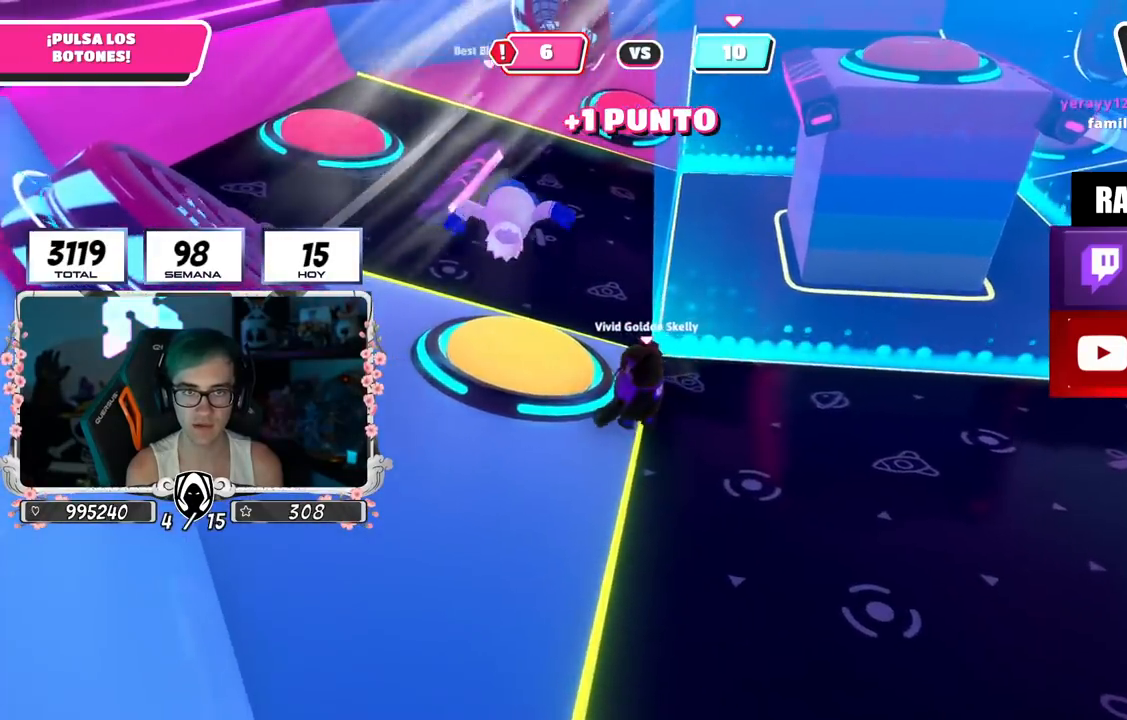
Gameplay with a controller (PlayStation layout); each line is a JSON object with the inputs held at the frame after it. "events" lists button and stick changes between this image and that frame as [ms after this image, input, new state], when the widget could be followed in between.
{"buttons": [], "left_stick": "up-right", "right_stick": "down-right", "events": [[33, "CROSS", "down"], [67, "SQUARE", "down"], [150, "CROSS", "up"], [150, "SQUARE", "up"], [217, "left_stick", "up"], [317, "right_stick", "down-right"], [501, "left_stick", "up-right"]]}
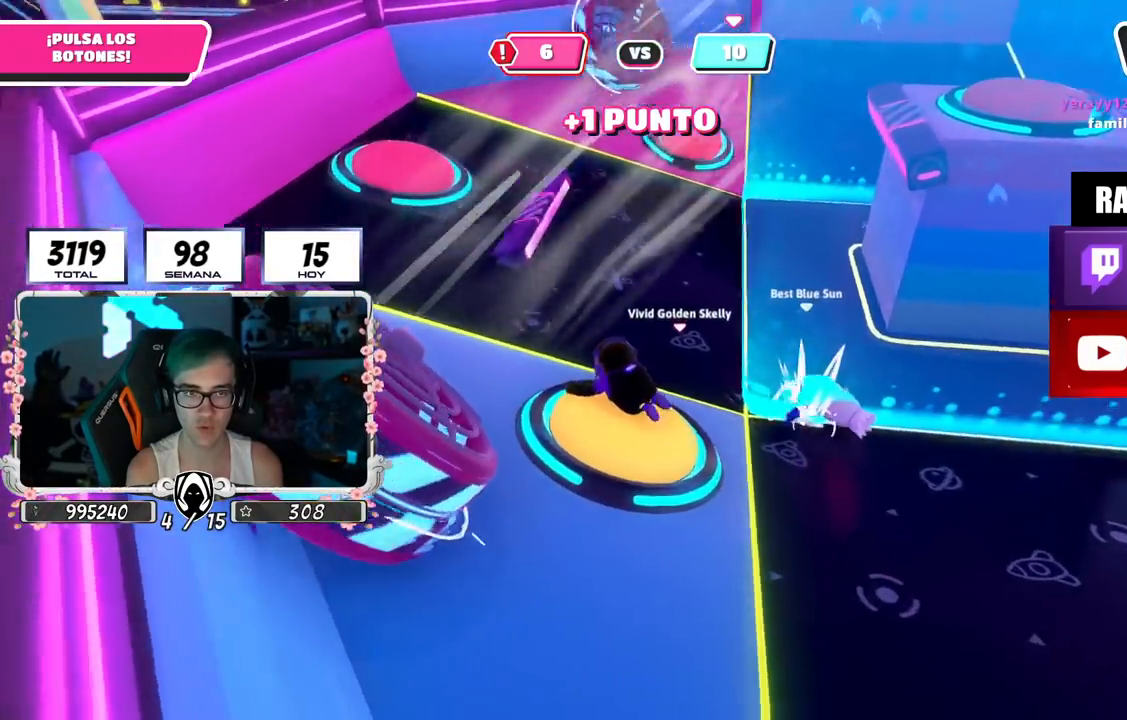
{"buttons": [], "left_stick": "up-right", "right_stick": "center", "events": [[33, "right_stick", "right"], [367, "right_stick", "center"]]}
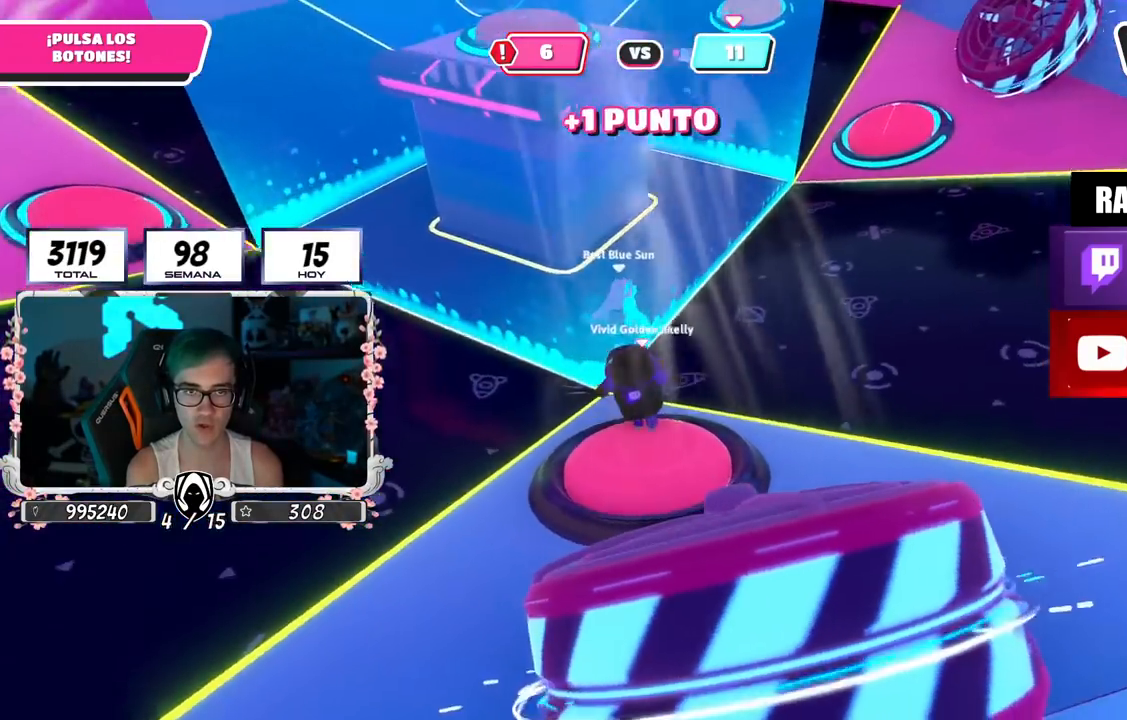
{"buttons": [], "left_stick": "up-right", "right_stick": "left", "events": [[150, "right_stick", "left"]]}
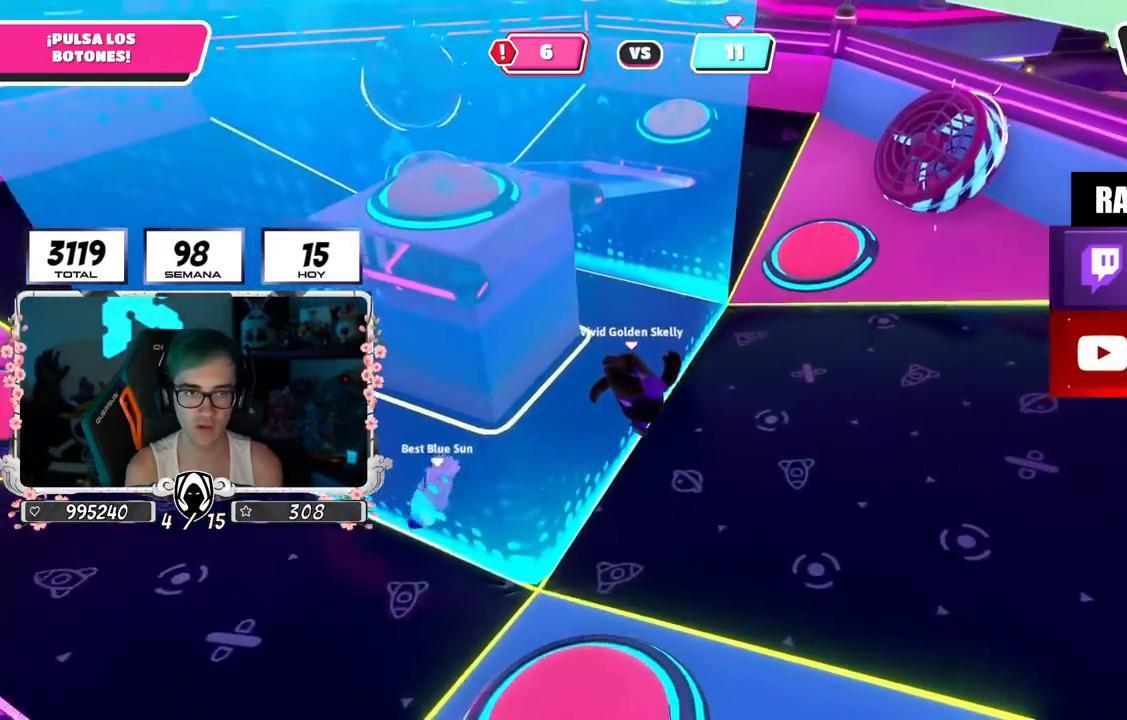
{"buttons": [], "left_stick": "up", "right_stick": "center", "events": [[100, "left_stick", "up"], [300, "right_stick", "down"], [400, "right_stick", "center"]]}
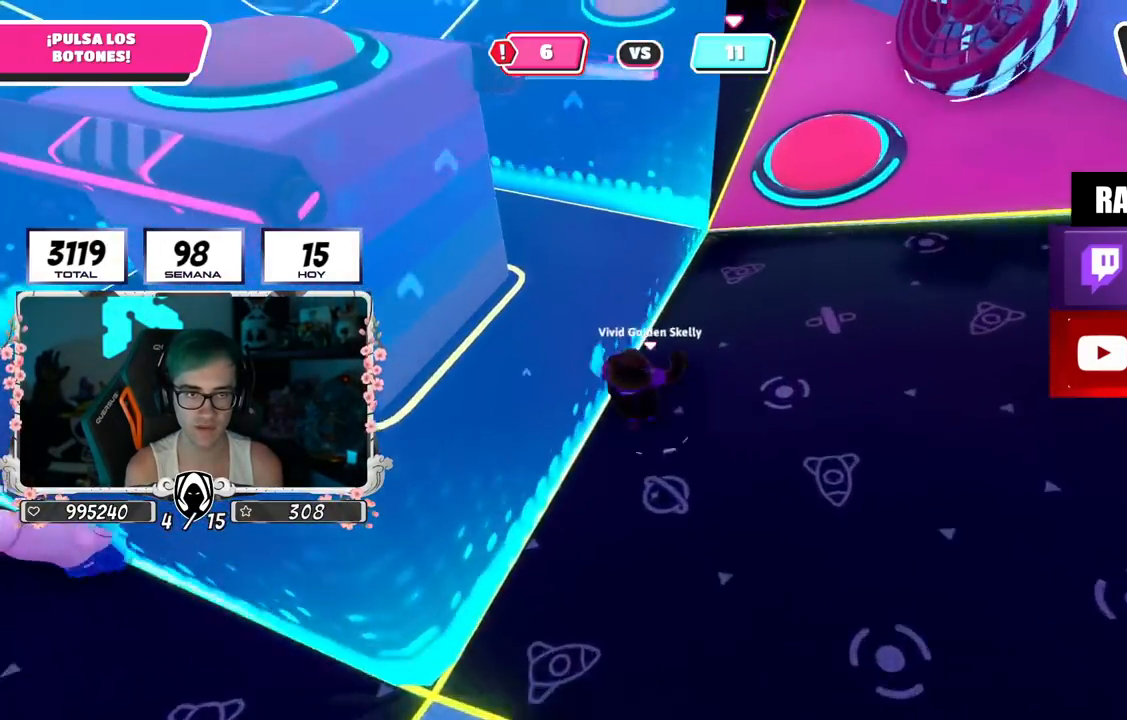
{"buttons": ["CROSS"], "left_stick": "up", "right_stick": "center", "events": [[217, "left_stick", "up-right"], [367, "left_stick", "up"], [451, "CROSS", "down"]]}
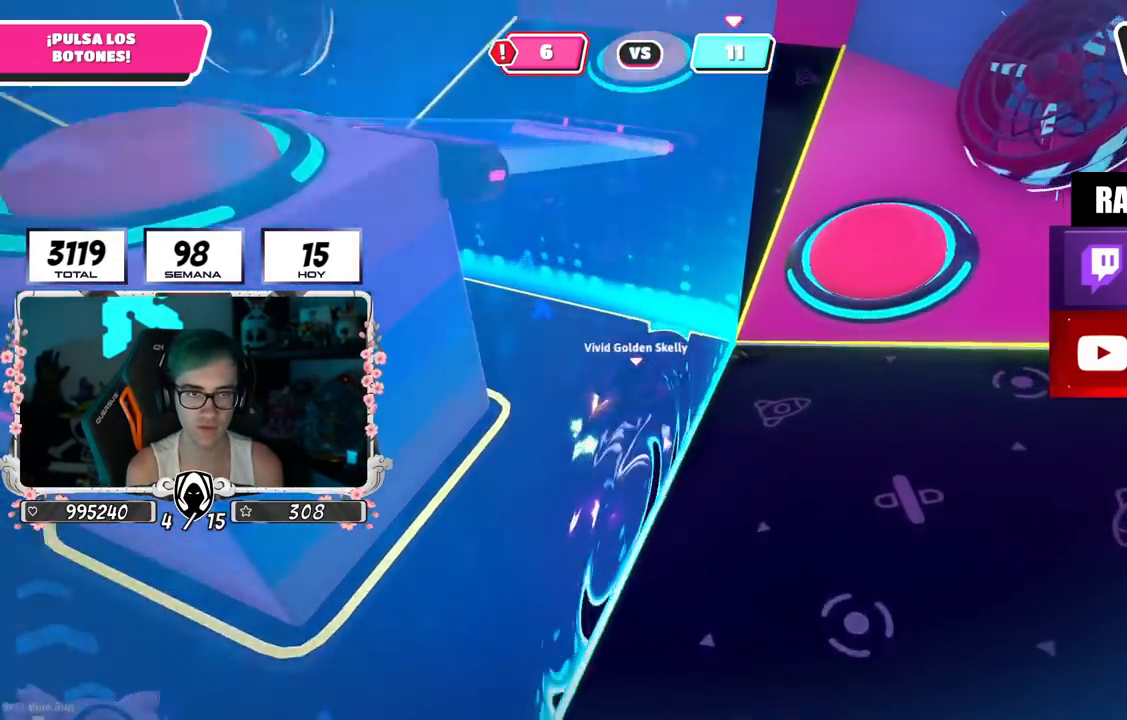
{"buttons": [], "left_stick": "up-left", "right_stick": "left", "events": [[33, "left_stick", "up-left"], [150, "CROSS", "up"], [467, "right_stick", "left"]]}
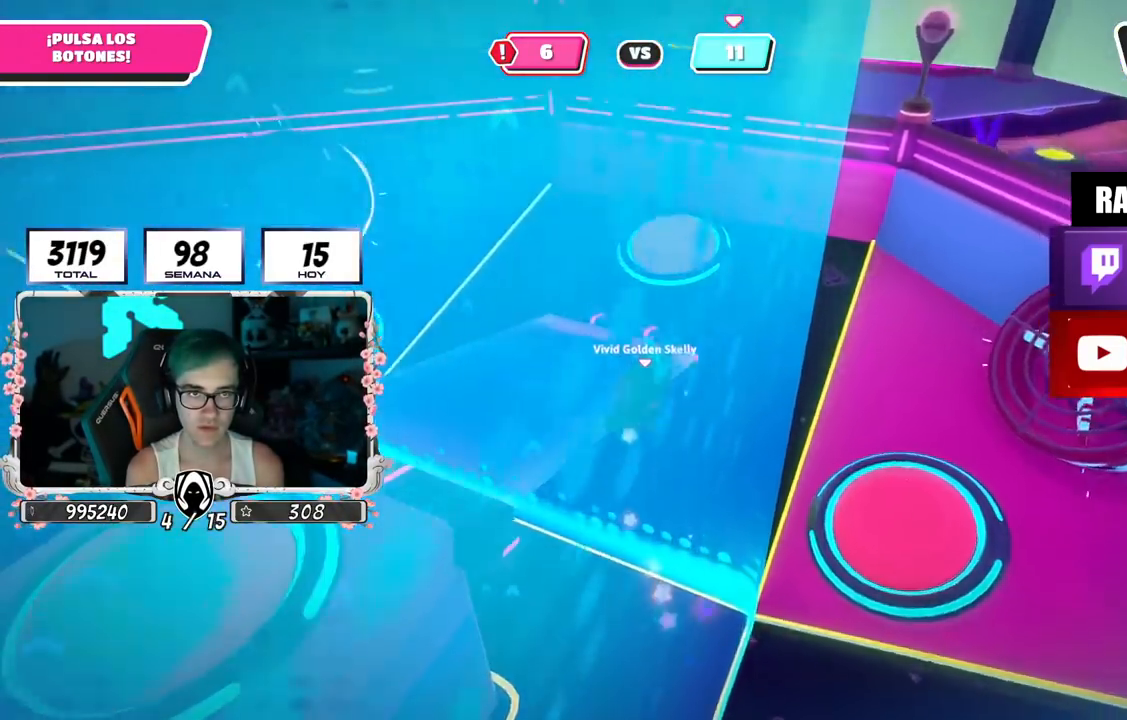
{"buttons": [], "left_stick": "right", "right_stick": "center", "events": [[84, "left_stick", "up"], [84, "right_stick", "down-left"], [234, "left_stick", "up-right"], [251, "right_stick", "left"], [417, "left_stick", "right"], [417, "right_stick", "center"]]}
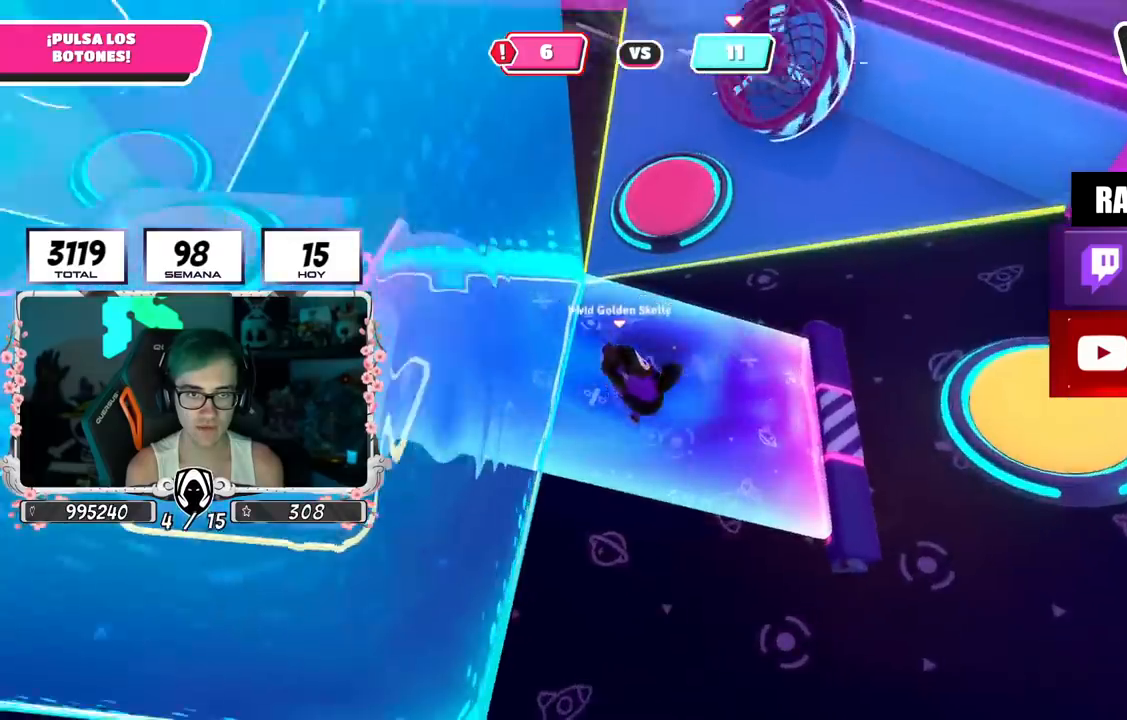
{"buttons": [], "left_stick": "up-right", "right_stick": "down-left", "events": [[317, "right_stick", "up-left"], [367, "CROSS", "down"], [384, "right_stick", "center"], [400, "left_stick", "up-right"], [500, "CROSS", "up"], [500, "right_stick", "down-left"]]}
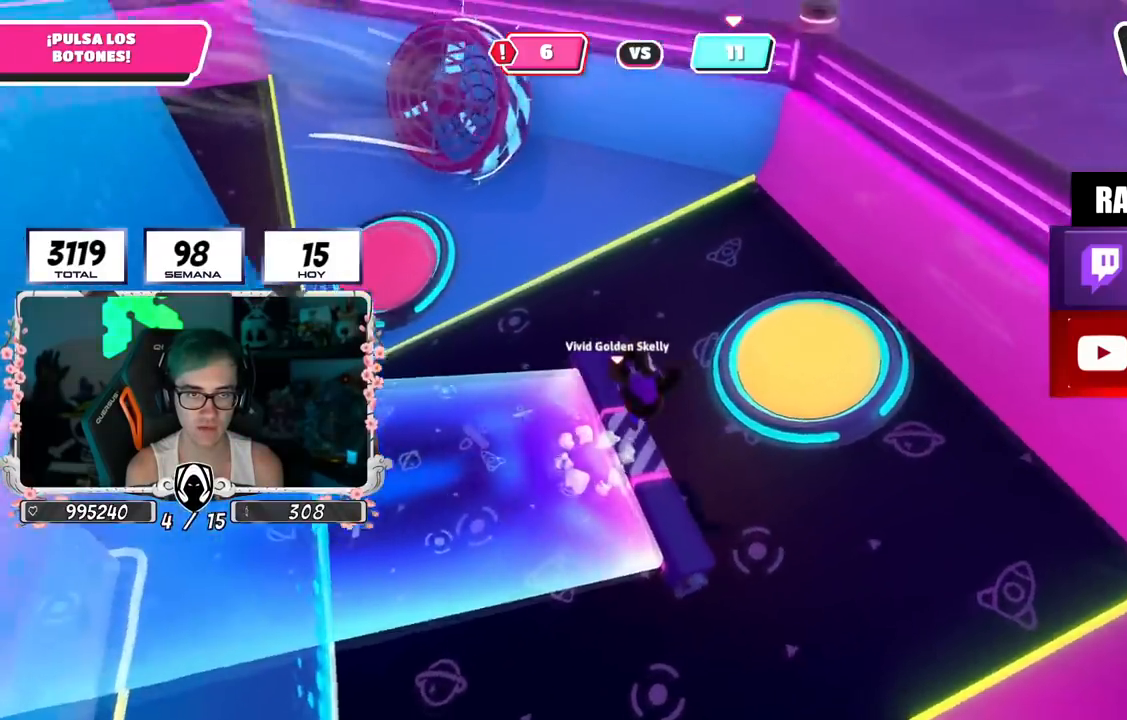
{"buttons": [], "left_stick": "up-left", "right_stick": "up-left", "events": [[50, "right_stick", "left"], [417, "left_stick", "up-left"], [417, "right_stick", "up-left"]]}
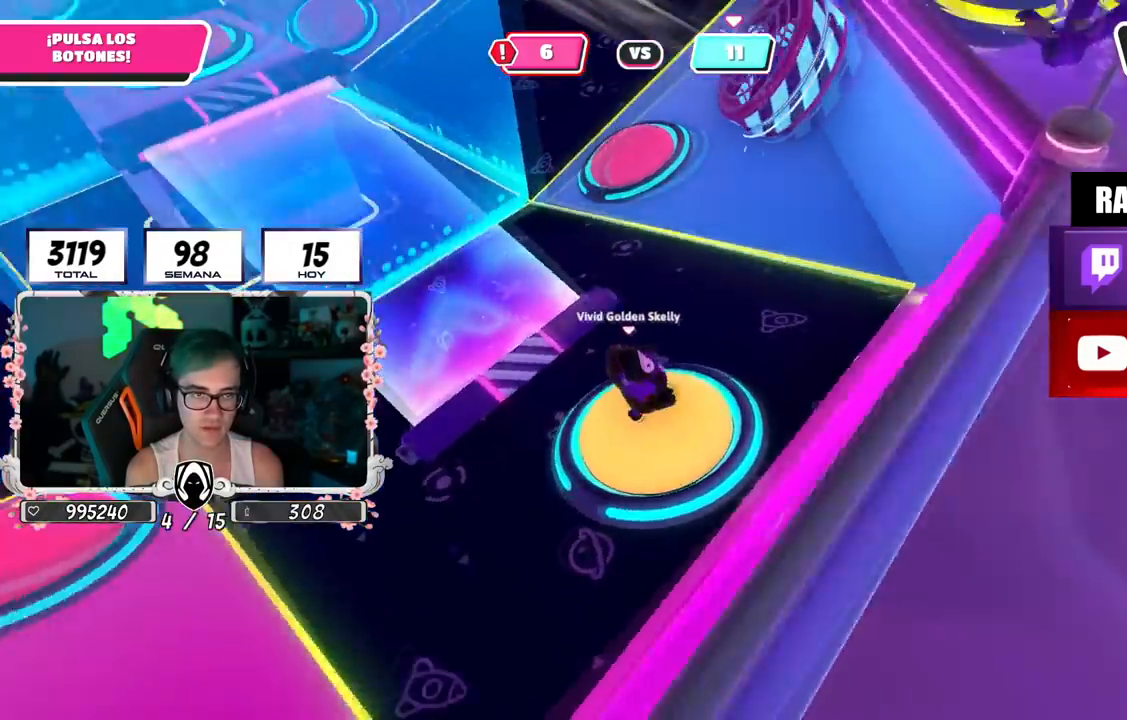
{"buttons": [], "left_stick": "up-right", "right_stick": "center", "events": [[150, "right_stick", "left"], [250, "left_stick", "up"], [317, "right_stick", "center"], [367, "left_stick", "up-right"]]}
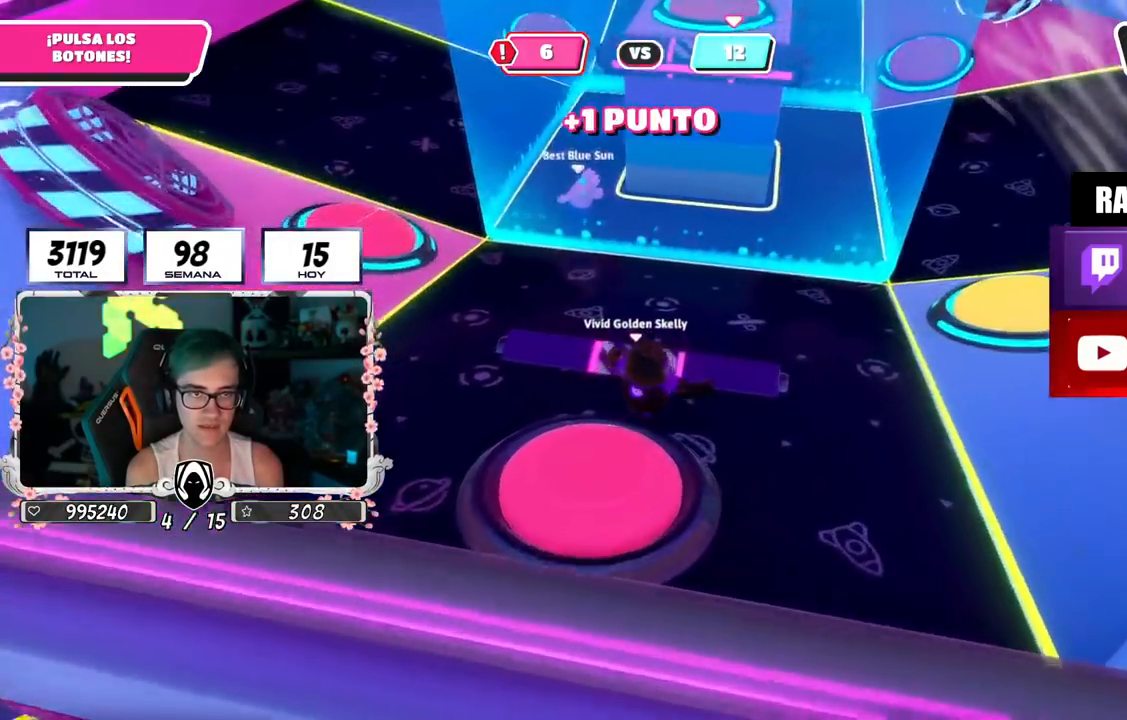
{"buttons": [], "left_stick": "up-right", "right_stick": "left", "events": [[67, "right_stick", "down-right"], [201, "right_stick", "center"], [284, "right_stick", "left"], [334, "right_stick", "center"], [467, "right_stick", "left"]]}
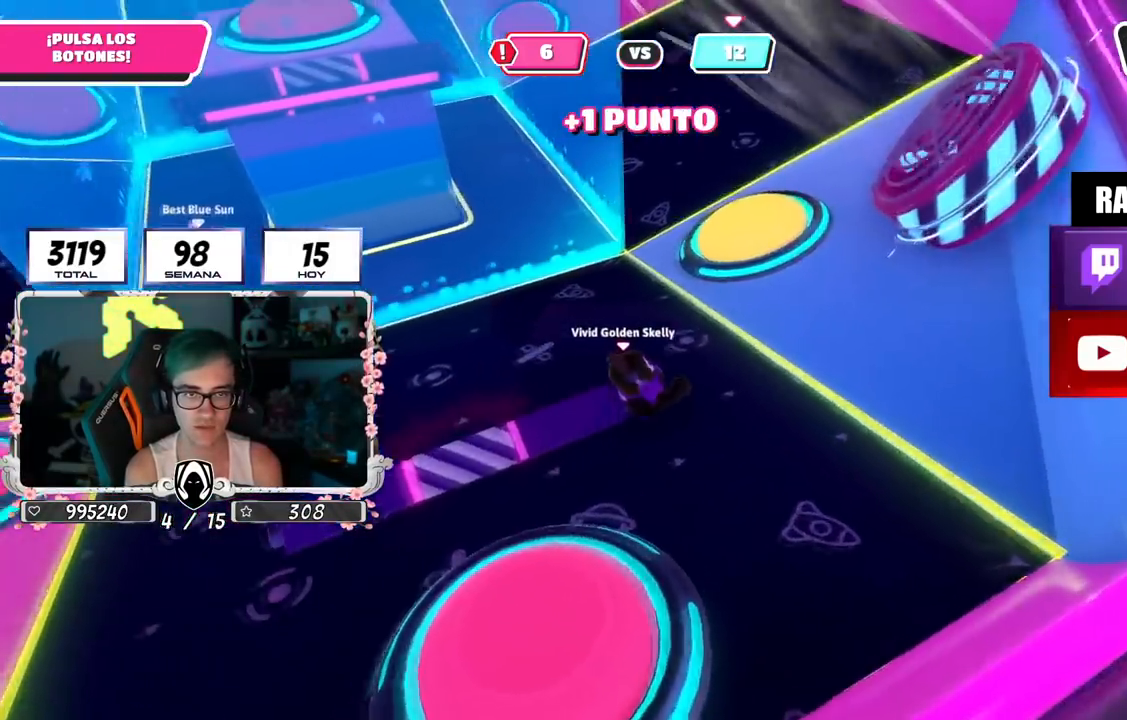
{"buttons": [], "left_stick": "center", "right_stick": "center", "events": [[150, "right_stick", "center"], [317, "left_stick", "center"]]}
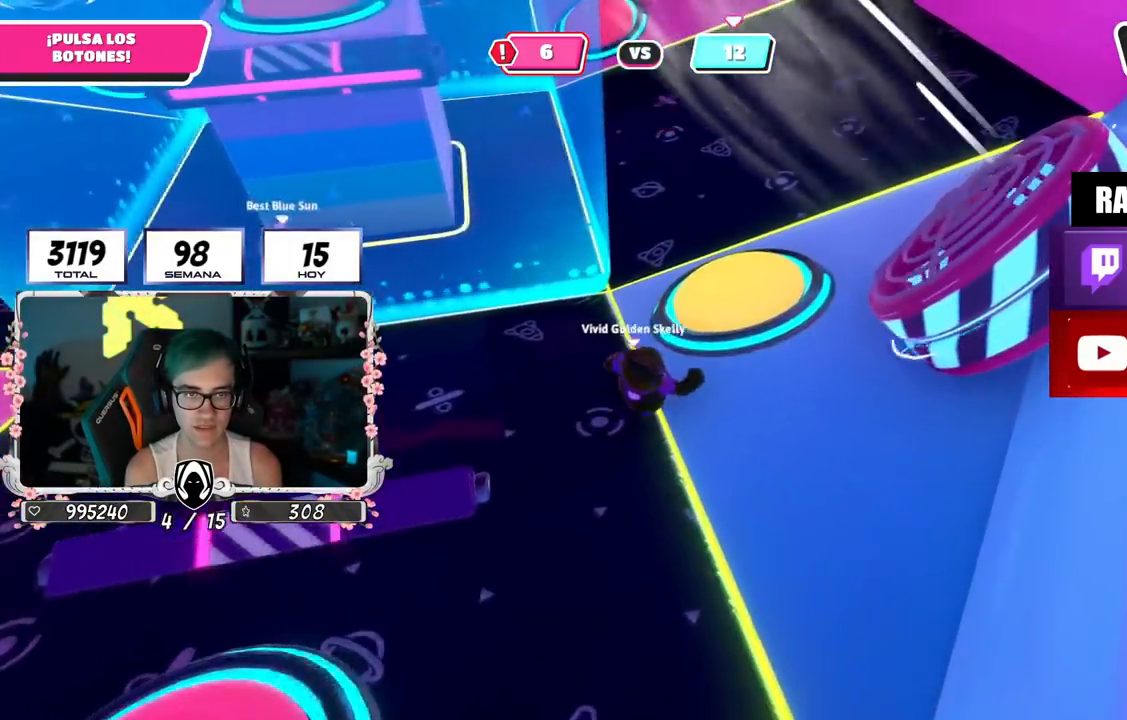
{"buttons": [], "left_stick": "up-right", "right_stick": "left", "events": [[100, "SQUARE", "down"], [100, "left_stick", "up-right"], [184, "SQUARE", "up"], [501, "right_stick", "left"]]}
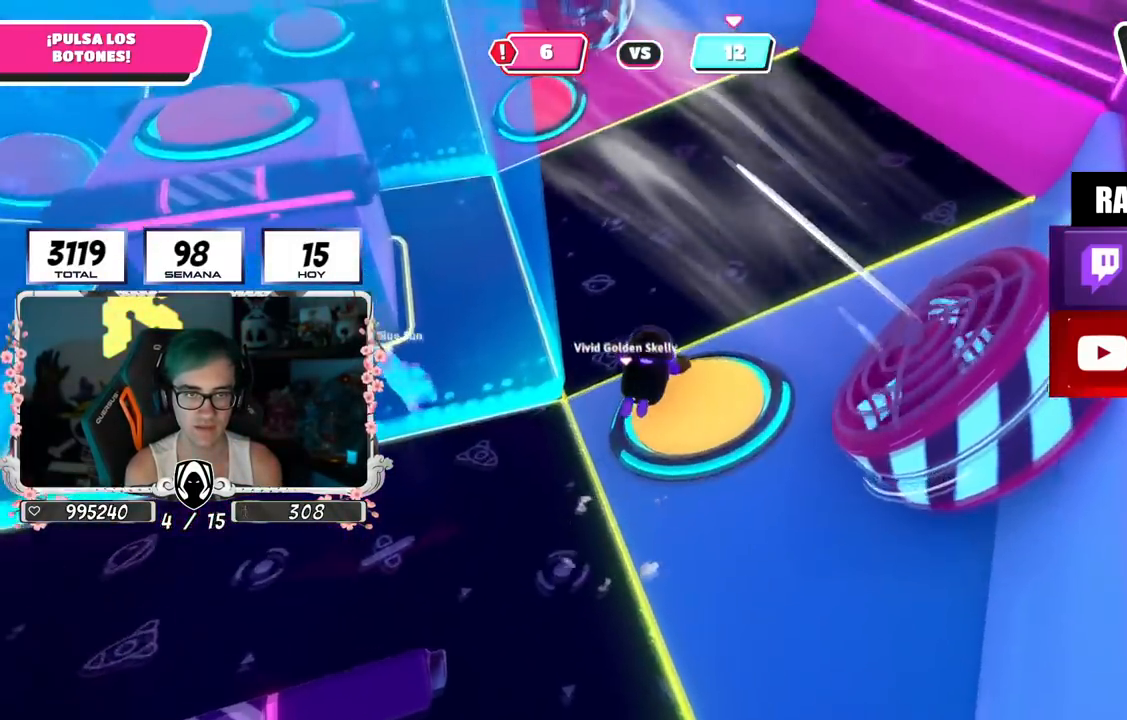
{"buttons": [], "left_stick": "up", "right_stick": "up-left", "events": [[83, "right_stick", "up-left"], [283, "left_stick", "up"]]}
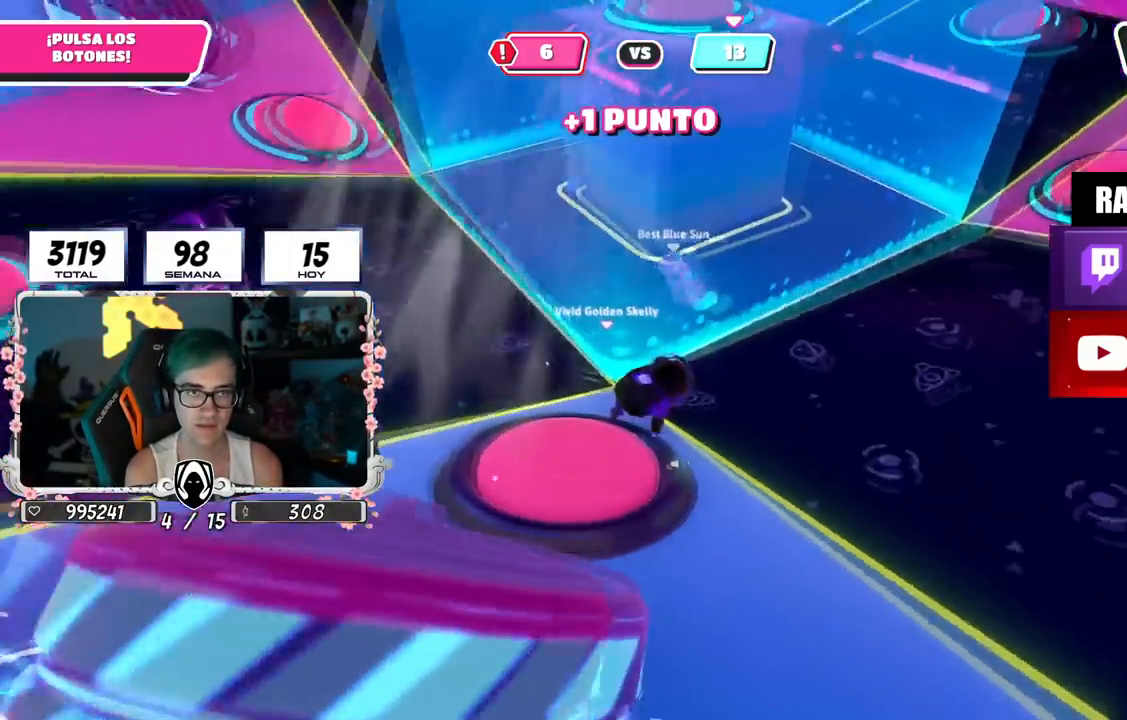
{"buttons": [], "left_stick": "up-right", "right_stick": "center", "events": [[184, "right_stick", "right"], [417, "left_stick", "up-right"], [467, "right_stick", "center"]]}
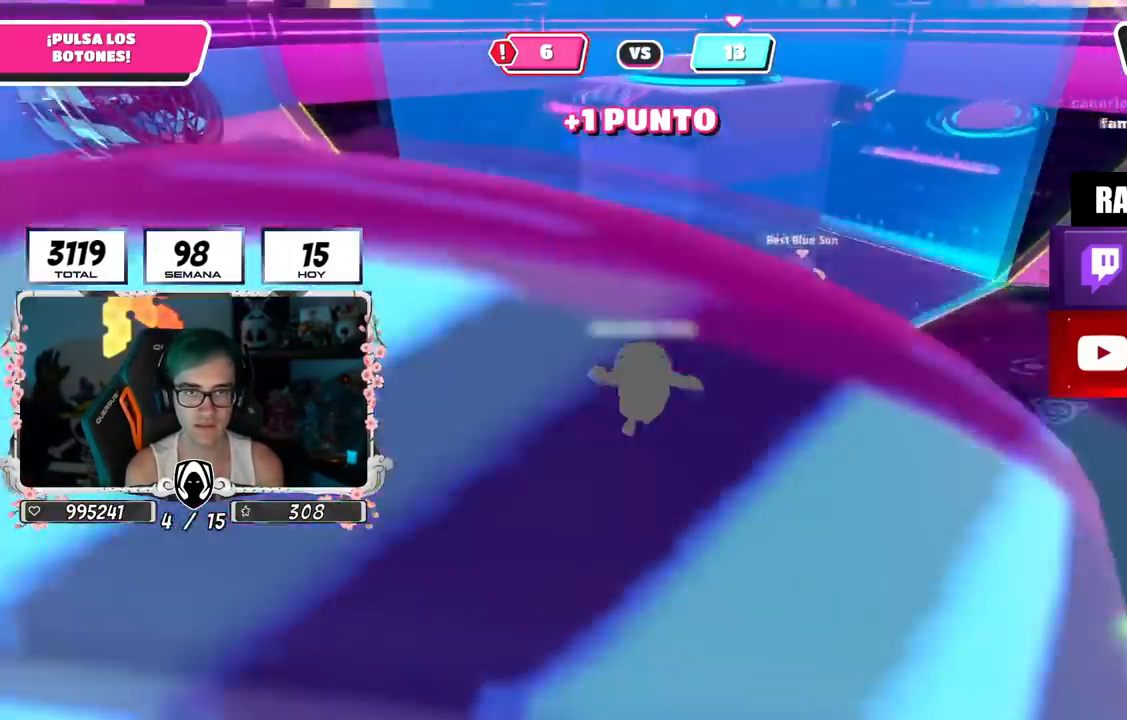
{"buttons": [], "left_stick": "up-right", "right_stick": "left", "events": [[200, "right_stick", "left"]]}
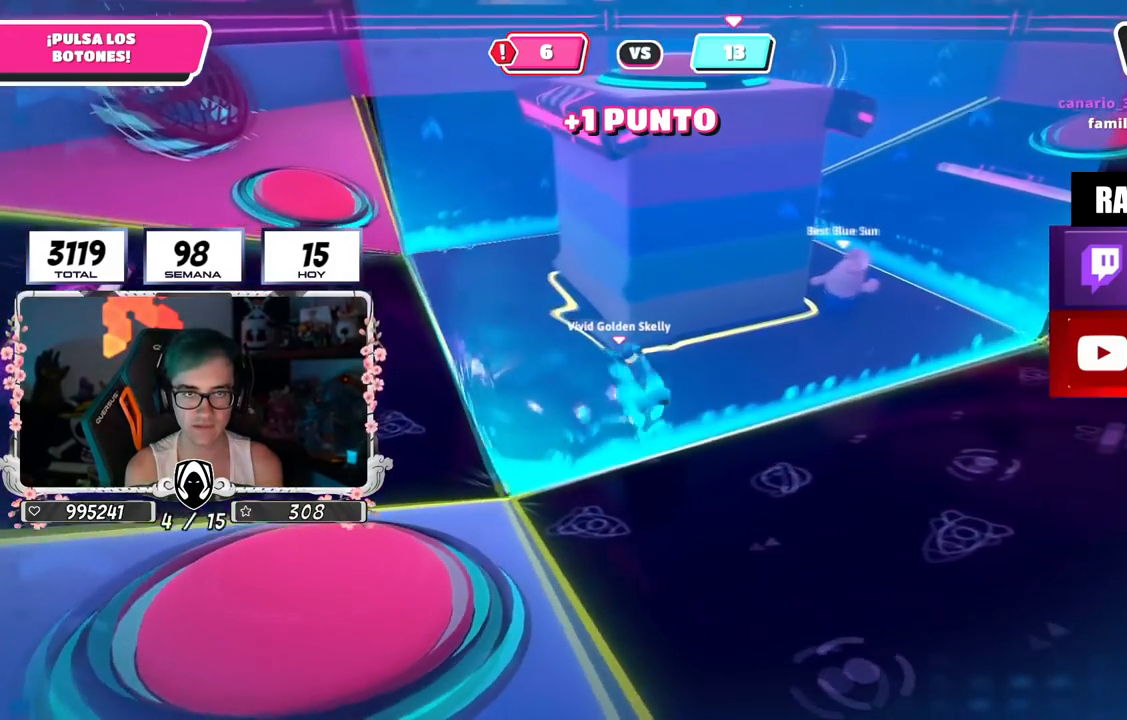
{"buttons": [], "left_stick": "center", "right_stick": "center", "events": [[217, "right_stick", "up-left"], [451, "right_stick", "center"], [501, "left_stick", "center"]]}
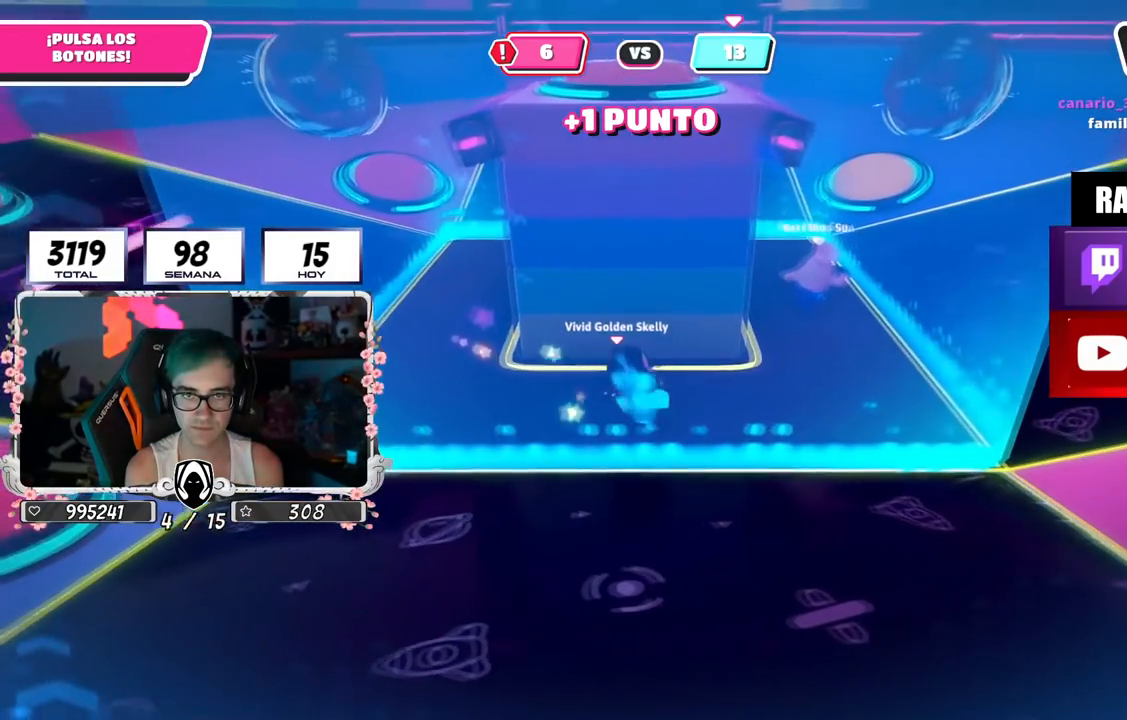
{"buttons": [], "left_stick": "right", "right_stick": "center", "events": [[17, "left_stick", "left"], [200, "left_stick", "right"], [317, "left_stick", "down-left"], [450, "left_stick", "right"]]}
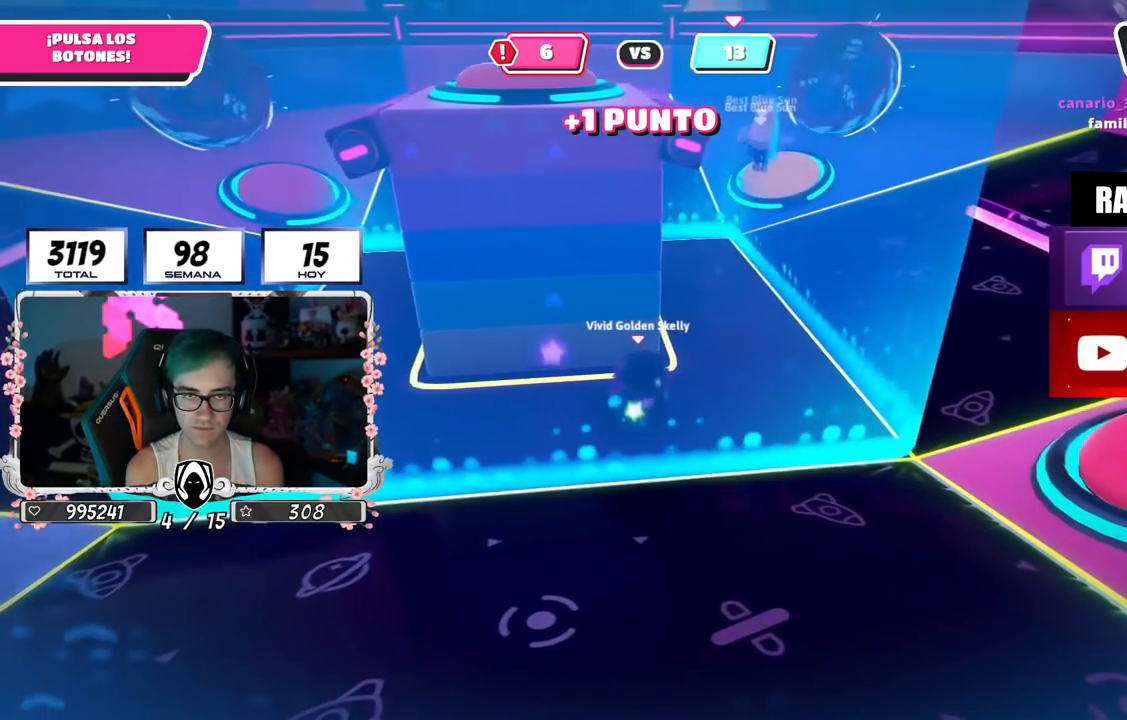
{"buttons": [], "left_stick": "center", "right_stick": "center", "events": [[117, "left_stick", "left"], [217, "left_stick", "center"], [317, "left_stick", "left"], [451, "left_stick", "center"]]}
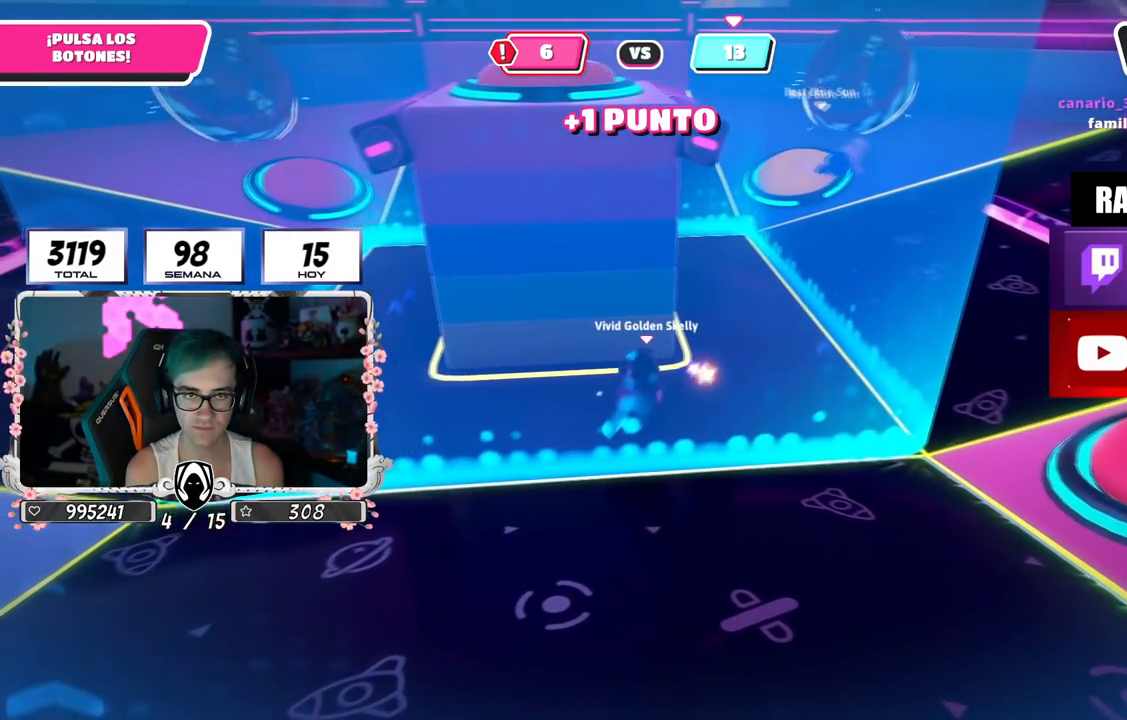
{"buttons": [], "left_stick": "center", "right_stick": "center", "events": [[50, "left_stick", "right"], [233, "left_stick", "left"], [367, "left_stick", "right"], [484, "left_stick", "center"]]}
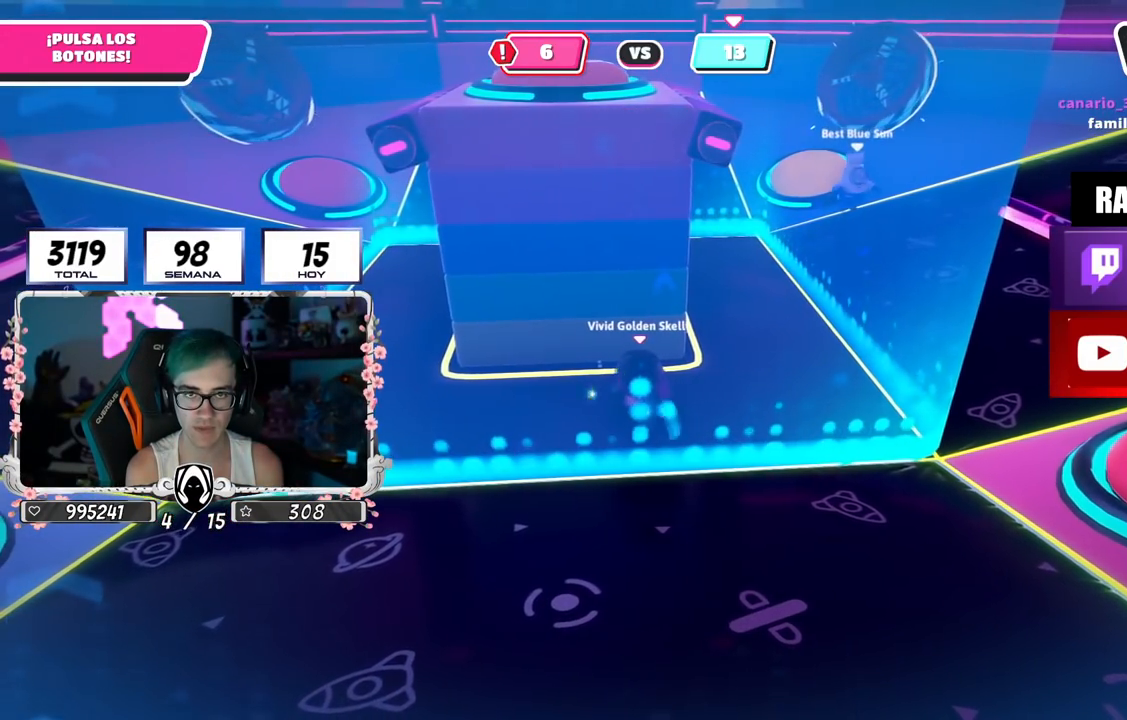
{"buttons": [], "left_stick": "right", "right_stick": "center", "events": [[17, "left_stick", "left"], [167, "left_stick", "right"], [317, "left_stick", "left"], [451, "left_stick", "center"], [501, "left_stick", "right"]]}
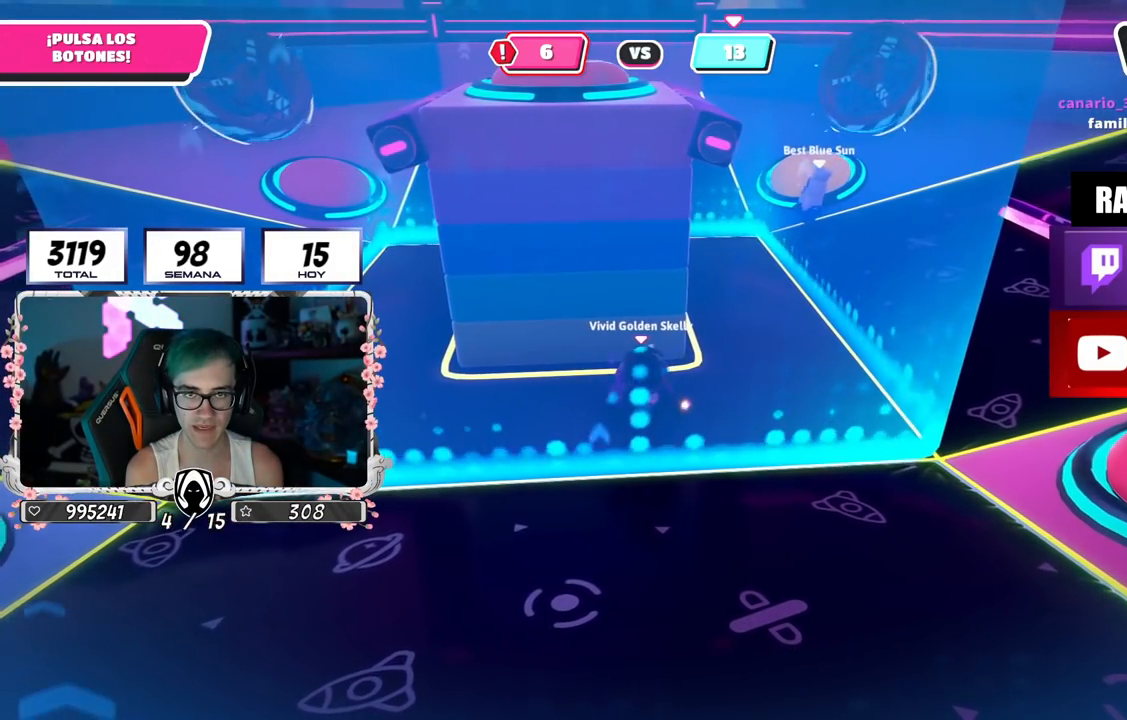
{"buttons": [], "left_stick": "center", "right_stick": "center", "events": [[100, "left_stick", "center"], [150, "left_stick", "left"], [233, "left_stick", "center"], [300, "left_stick", "right"], [417, "left_stick", "center"]]}
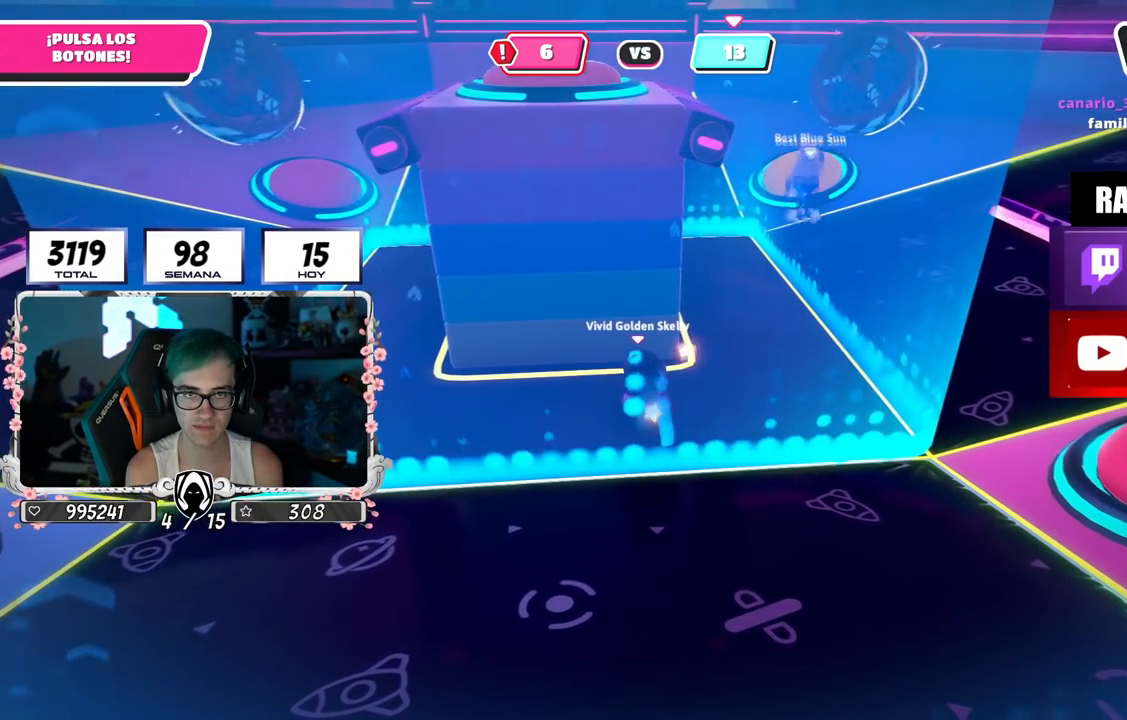
{"buttons": [], "left_stick": "down-left", "right_stick": "center", "events": [[217, "left_stick", "left"], [401, "left_stick", "center"], [467, "left_stick", "down-left"]]}
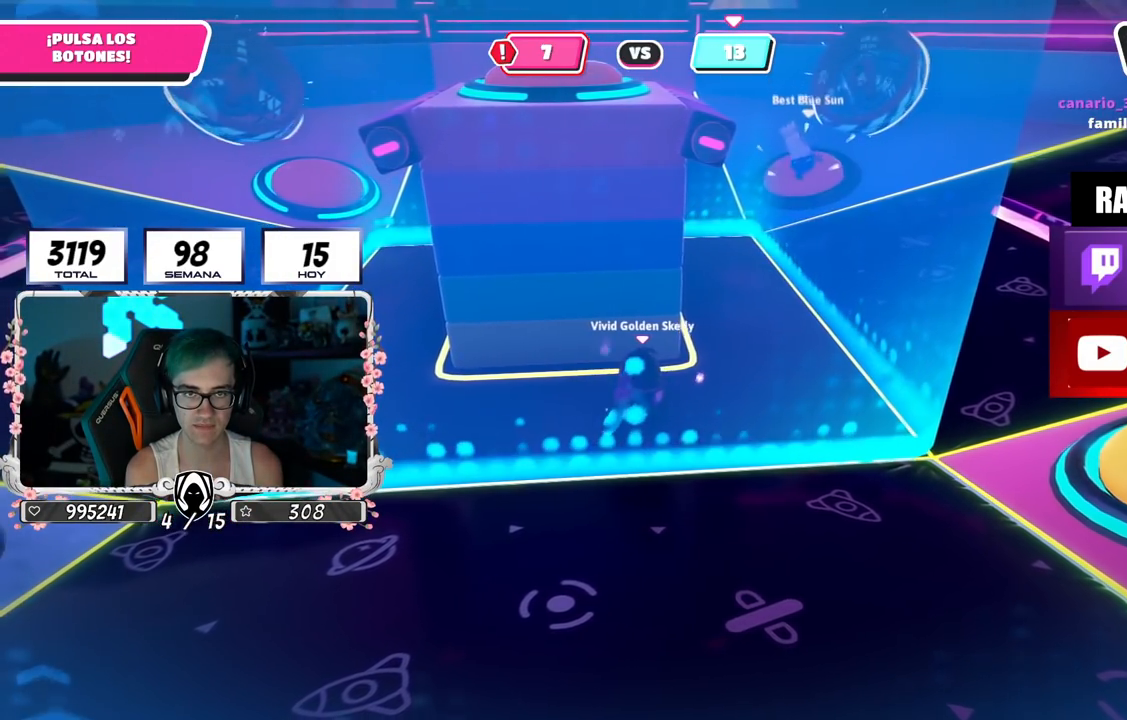
{"buttons": [], "left_stick": "down-right", "right_stick": "left", "events": [[100, "left_stick", "down-right"], [200, "right_stick", "down"], [317, "right_stick", "center"], [417, "right_stick", "left"]]}
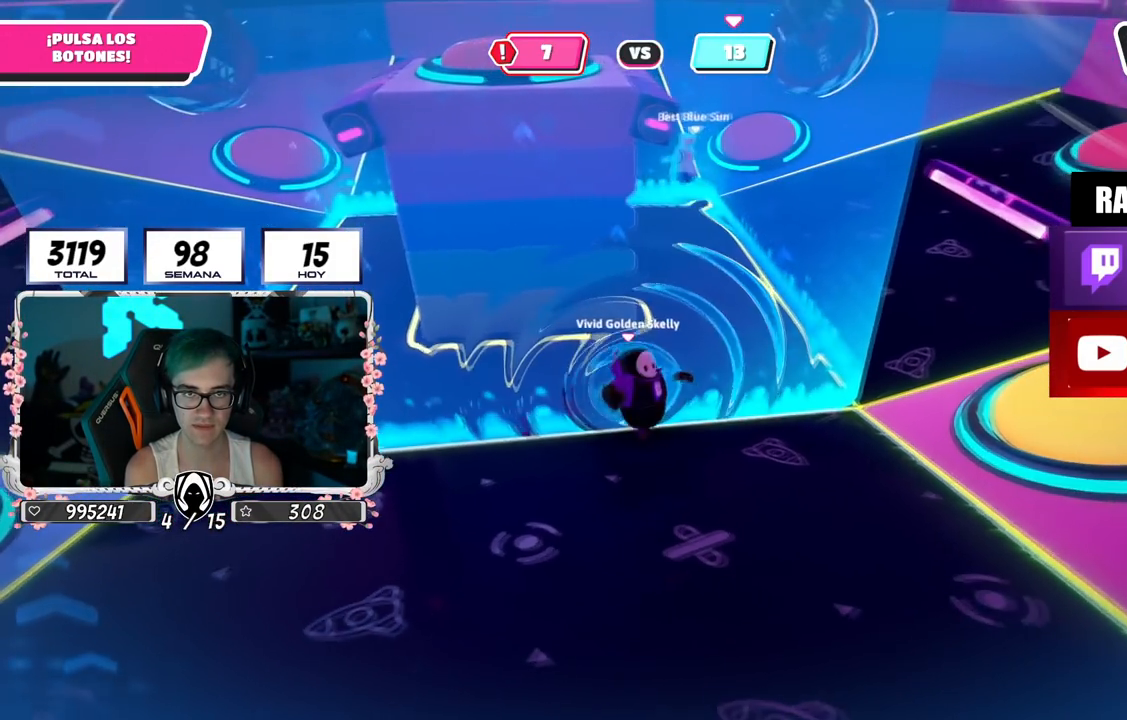
{"buttons": [], "left_stick": "center", "right_stick": "center", "events": [[301, "right_stick", "down"], [434, "left_stick", "up-right"], [434, "right_stick", "left"], [484, "right_stick", "center"], [501, "left_stick", "center"]]}
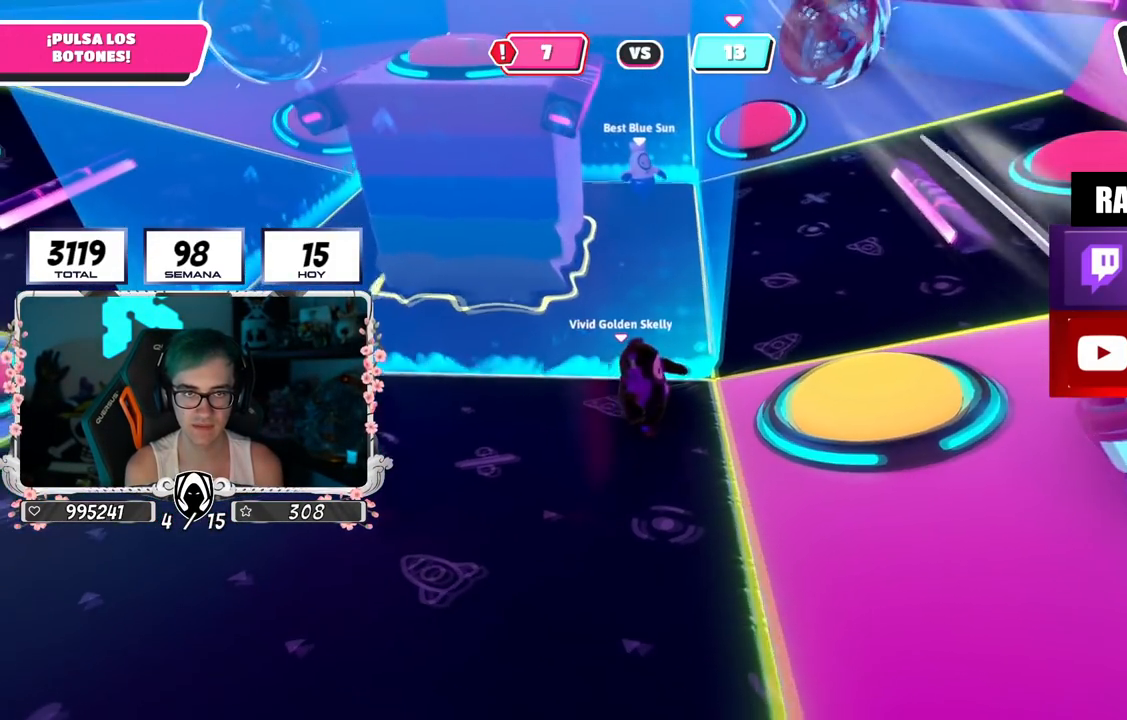
{"buttons": [], "left_stick": "center", "right_stick": "center", "events": [[300, "right_stick", "down"], [400, "right_stick", "center"]]}
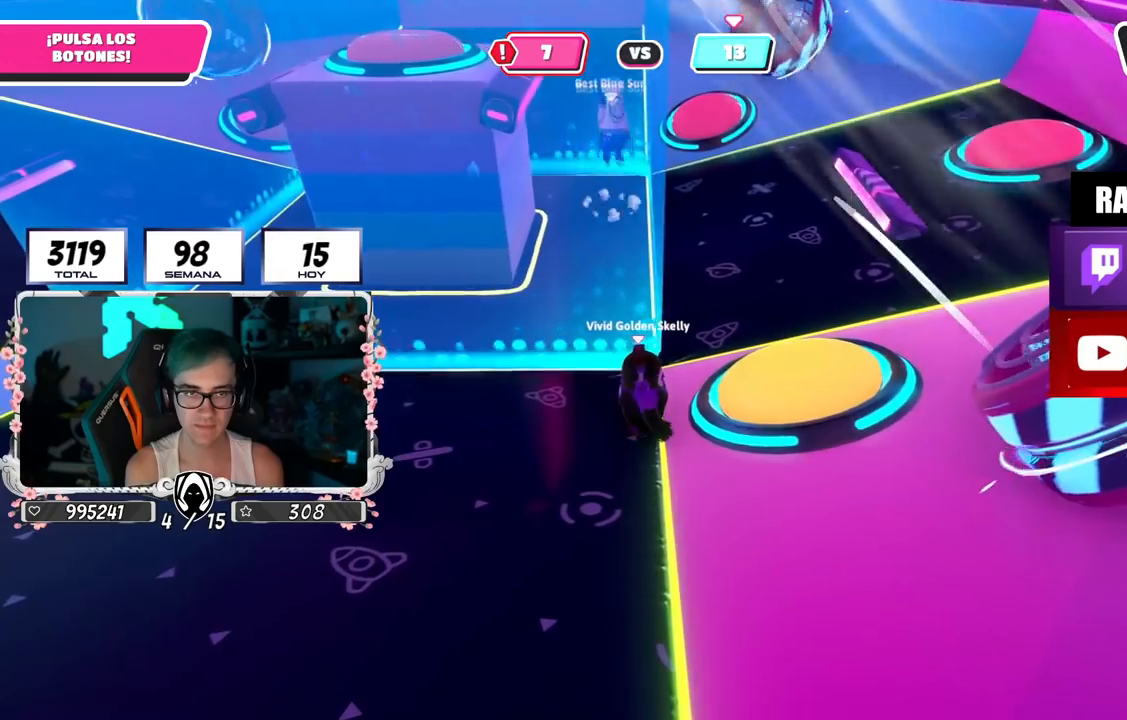
{"buttons": ["SQUARE"], "left_stick": "right", "right_stick": "center", "events": [[351, "left_stick", "right"], [417, "SQUARE", "down"]]}
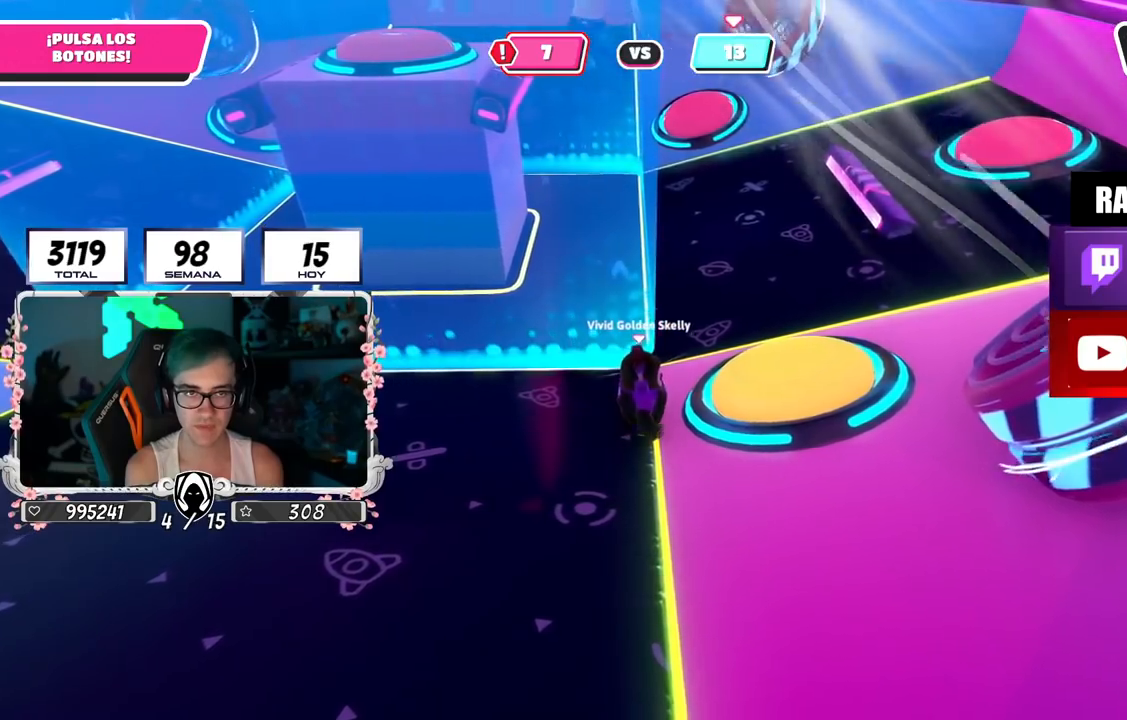
{"buttons": [], "left_stick": "up-left", "right_stick": "left", "events": [[17, "left_stick", "up-right"], [33, "SQUARE", "up"], [183, "right_stick", "up-left"], [233, "left_stick", "up"], [367, "left_stick", "up-left"], [434, "right_stick", "left"]]}
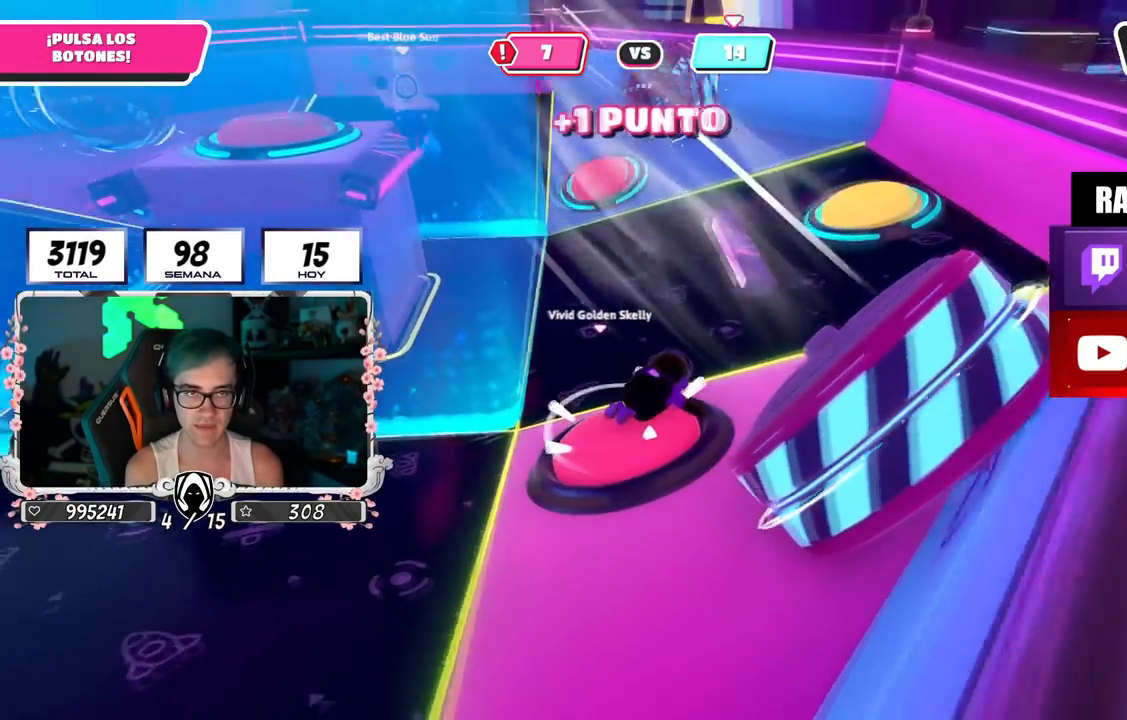
{"buttons": [], "left_stick": "up-right", "right_stick": "down-right", "events": [[217, "left_stick", "up-right"], [251, "right_stick", "down-right"]]}
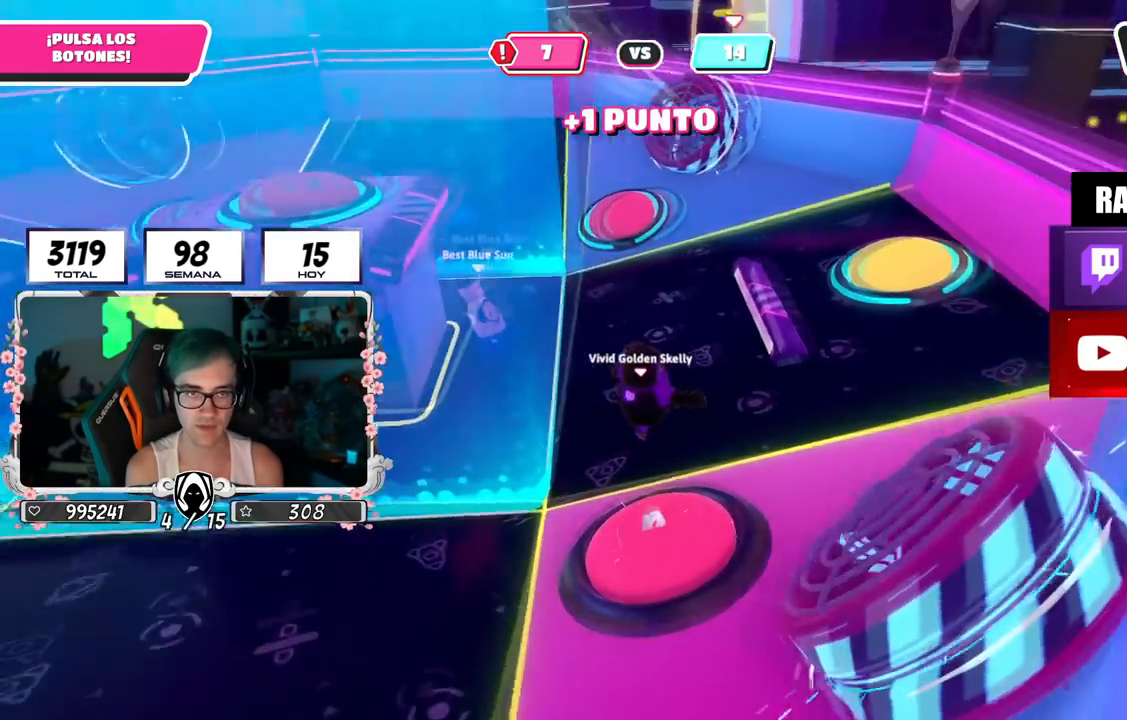
{"buttons": [], "left_stick": "up", "right_stick": "up", "events": [[150, "right_stick", "center"], [417, "right_stick", "up"], [484, "left_stick", "up"]]}
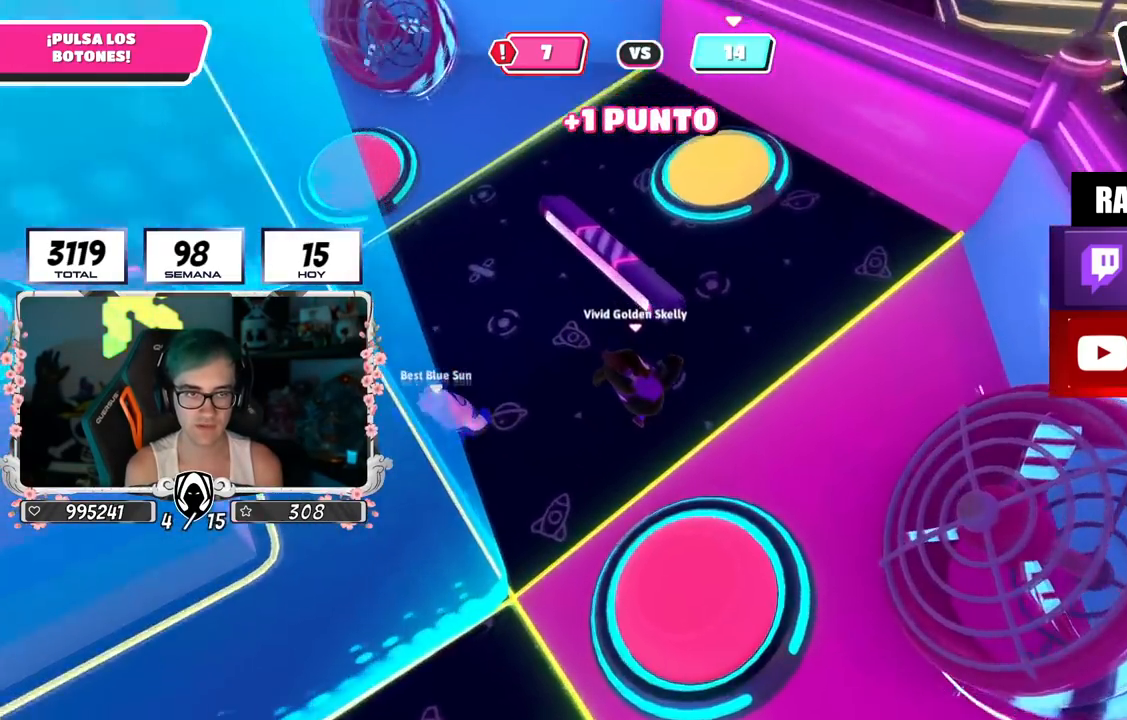
{"buttons": [], "left_stick": "up", "right_stick": "center", "events": [[84, "right_stick", "center"]]}